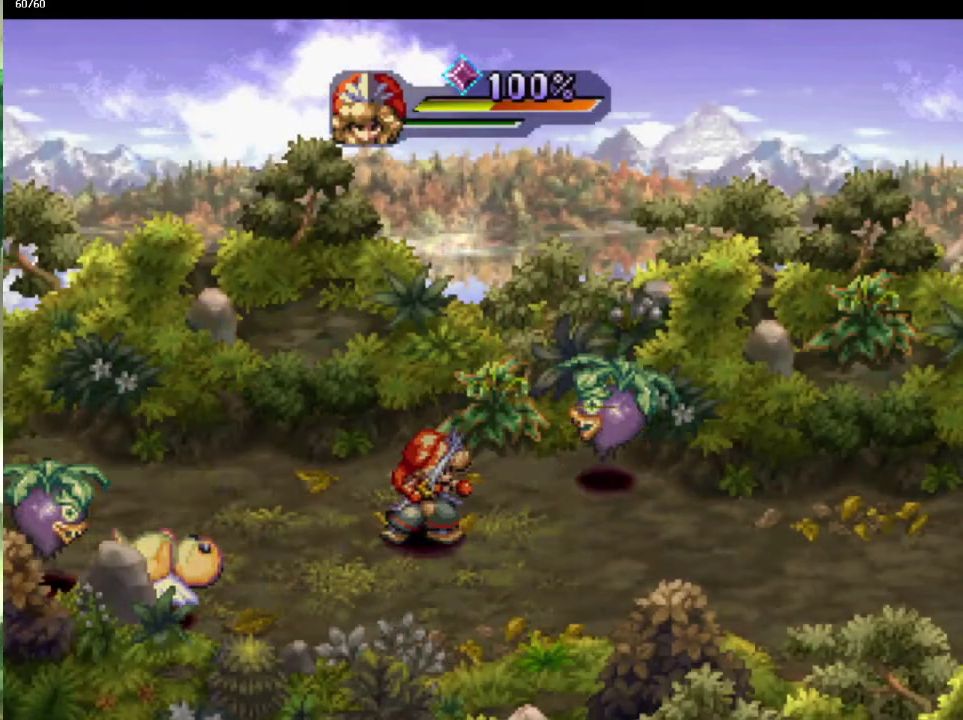
Gameplay with a controller (PlayStation layout); each line is a JSON object with the inputs held at the frame after it. "events" lists button and stick changes between this image and that frame as [ms after this image, input, new state], when the widget could be followed in between. This overlay highlights the sticks when they move; stick clicks (L3) are not distinguishable. Not read: L3 R3.
{"buttons": ["SQUARE"], "left_stick": "left", "right_stick": "center"}
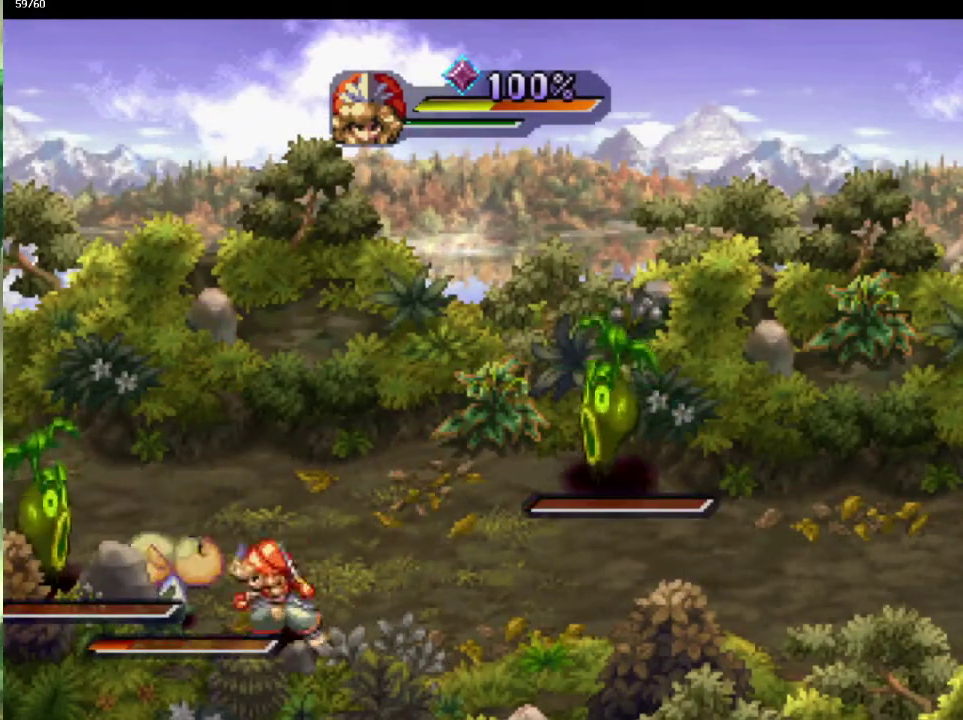
{"buttons": [], "left_stick": "up", "right_stick": "center", "events": [[17, "left_stick", "center"], [33, "SQUARE", "up"], [417, "left_stick", "up"]]}
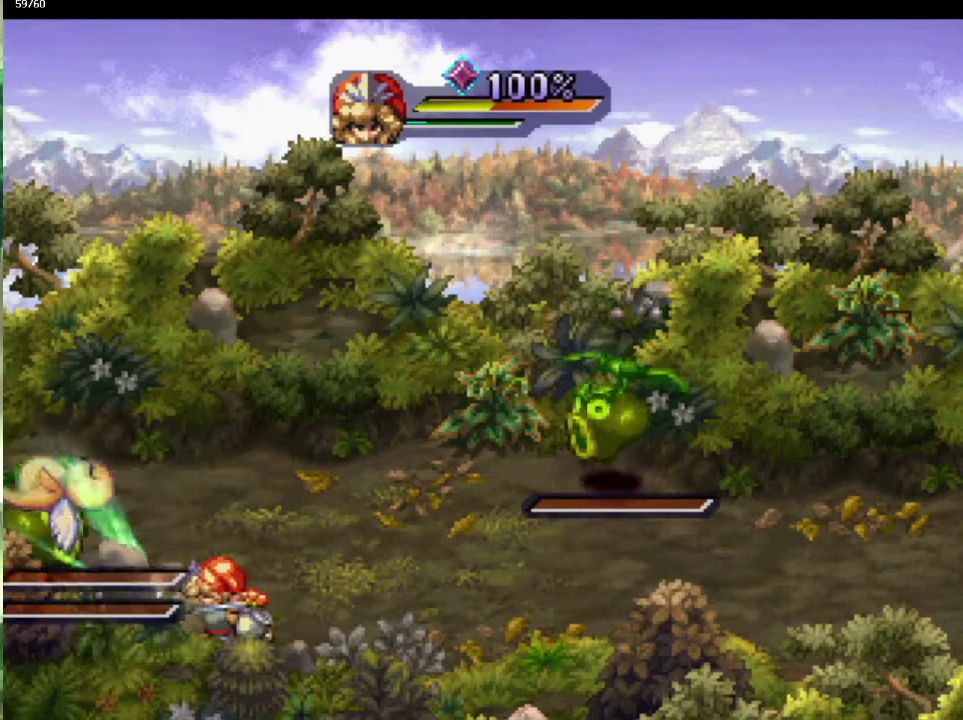
{"buttons": [], "left_stick": "left", "right_stick": "center", "events": [[117, "left_stick", "left"], [183, "left_stick", "up-left"], [450, "left_stick", "left"]]}
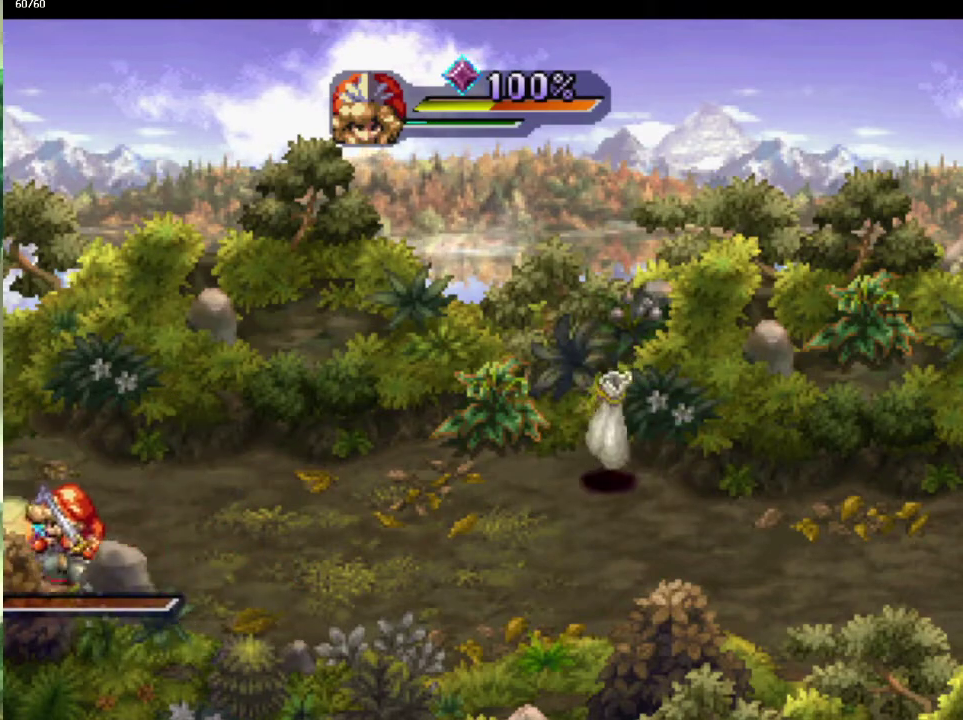
{"buttons": [], "left_stick": "right", "right_stick": "center", "events": [[50, "left_stick", "up-left"], [167, "left_stick", "center"], [383, "left_stick", "right"]]}
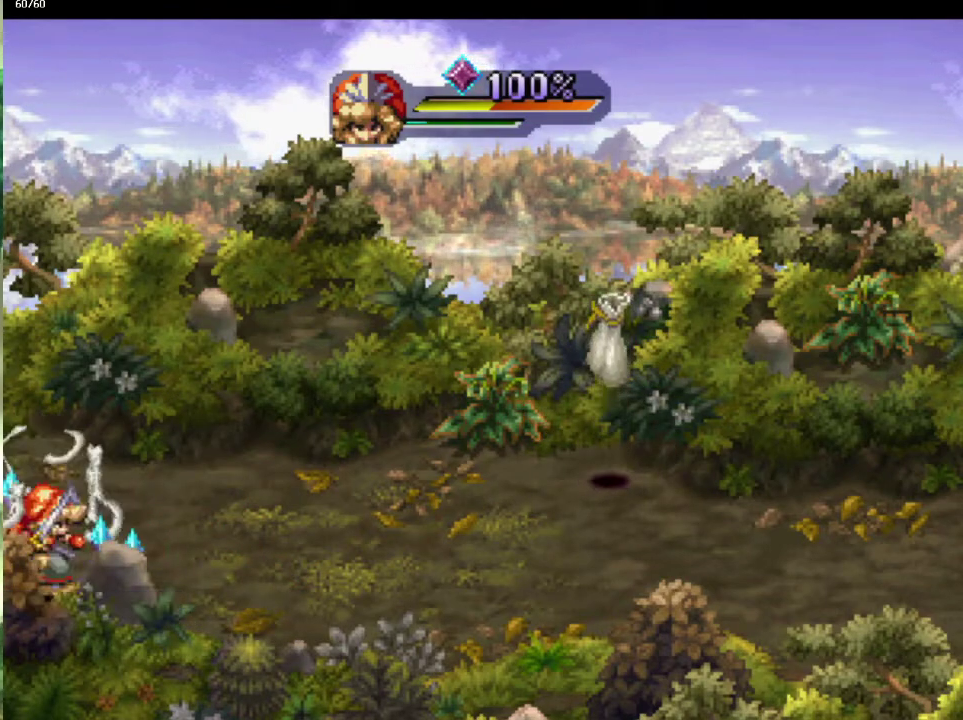
{"buttons": [], "left_stick": "up-left", "right_stick": "center", "events": [[17, "left_stick", "down-right"], [67, "left_stick", "down"], [217, "left_stick", "up-right"], [450, "left_stick", "up"], [500, "left_stick", "up-left"]]}
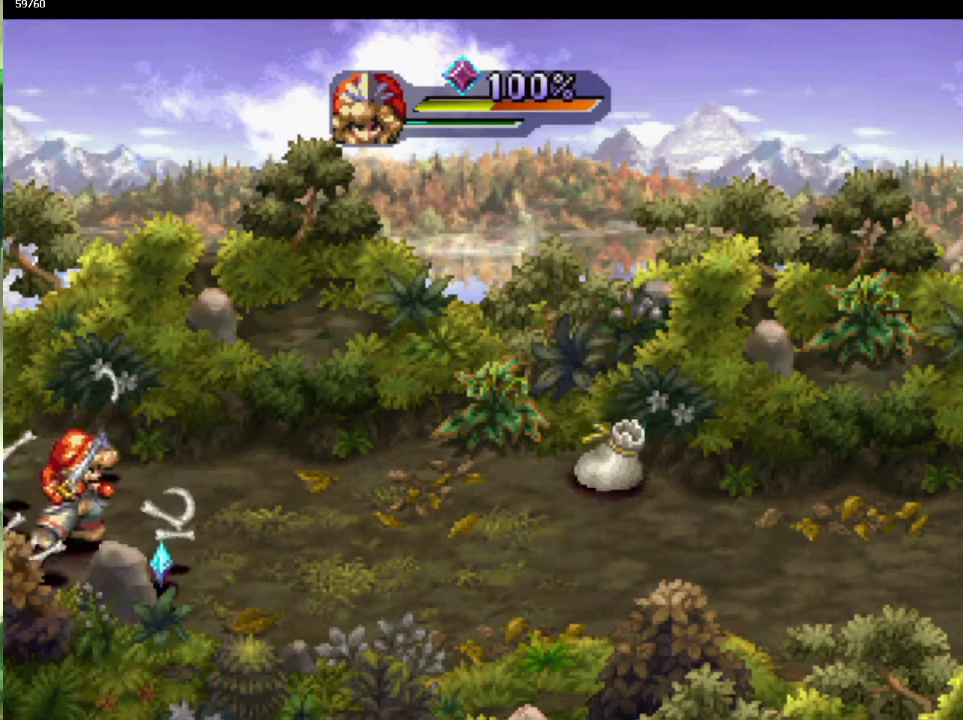
{"buttons": [], "left_stick": "down-left", "right_stick": "center", "events": [[133, "left_stick", "up-right"], [250, "left_stick", "down-right"], [333, "left_stick", "left"], [483, "left_stick", "down-left"]]}
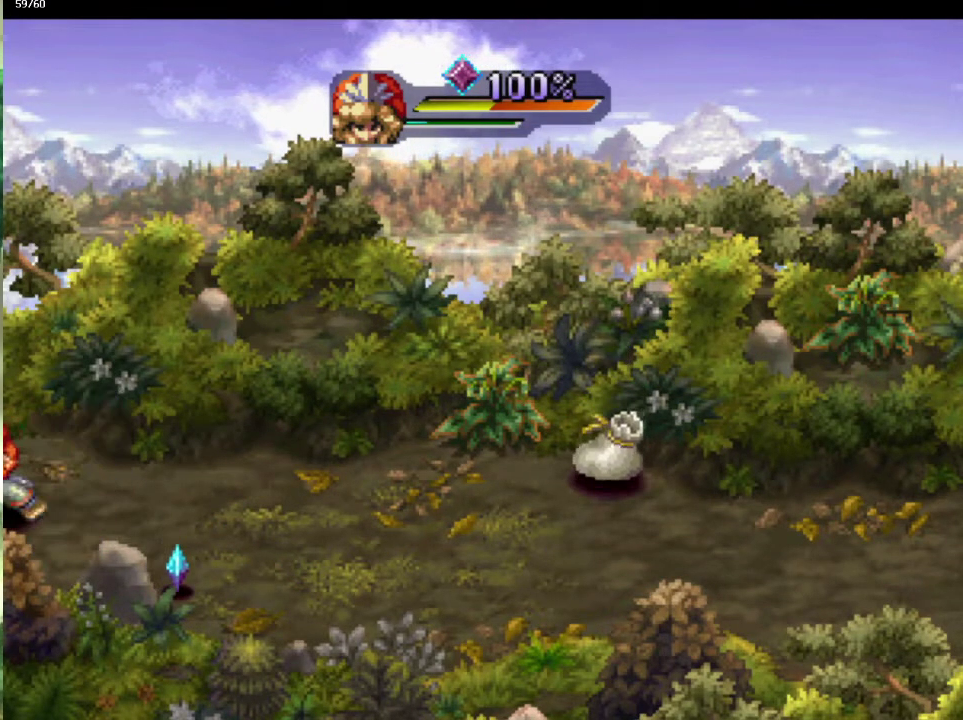
{"buttons": [], "left_stick": "right", "right_stick": "center", "events": [[67, "left_stick", "down"], [117, "left_stick", "down-right"], [350, "left_stick", "right"]]}
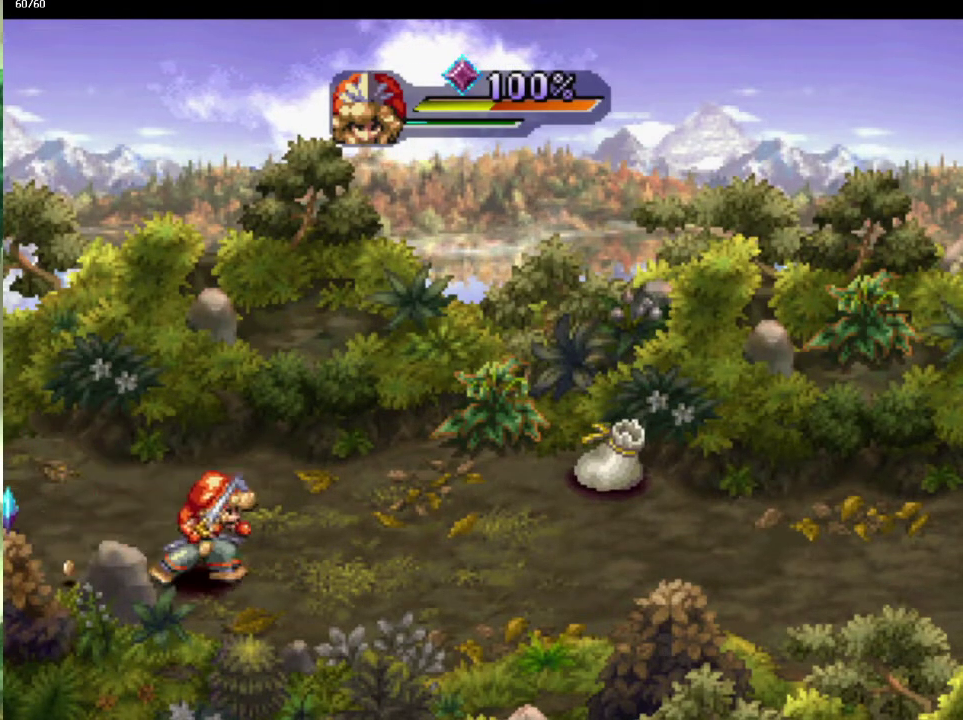
{"buttons": [], "left_stick": "left", "right_stick": "center", "events": [[50, "left_stick", "down-left"], [167, "left_stick", "up-left"], [300, "left_stick", "left"], [400, "left_stick", "up-left"], [467, "left_stick", "left"]]}
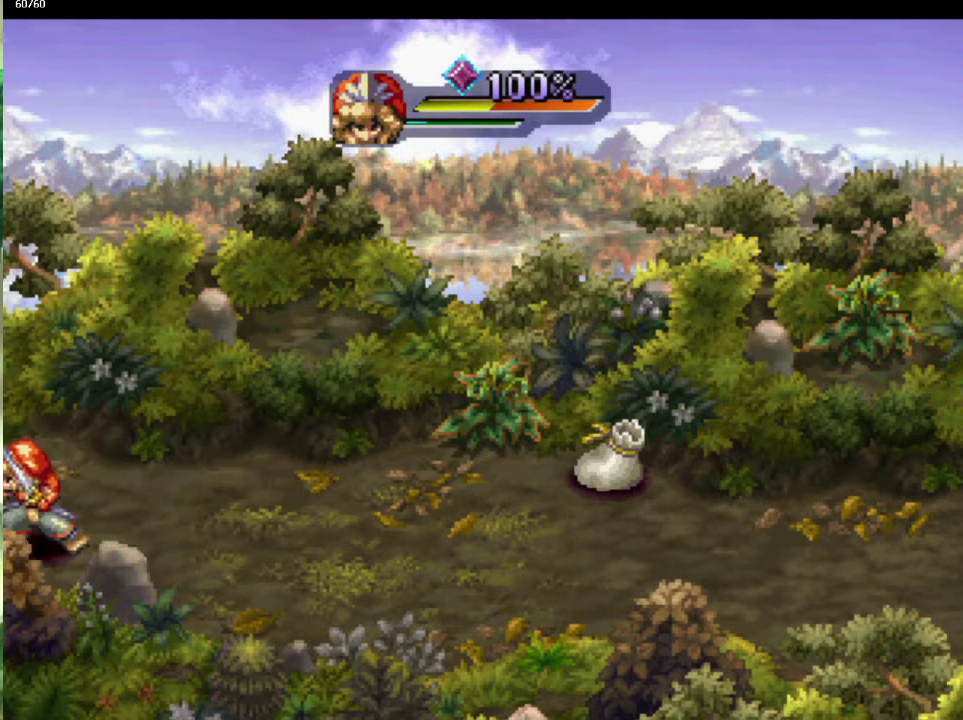
{"buttons": [], "left_stick": "up", "right_stick": "center", "events": [[83, "left_stick", "up-left"], [133, "left_stick", "up"], [350, "left_stick", "up-left"], [483, "left_stick", "up"]]}
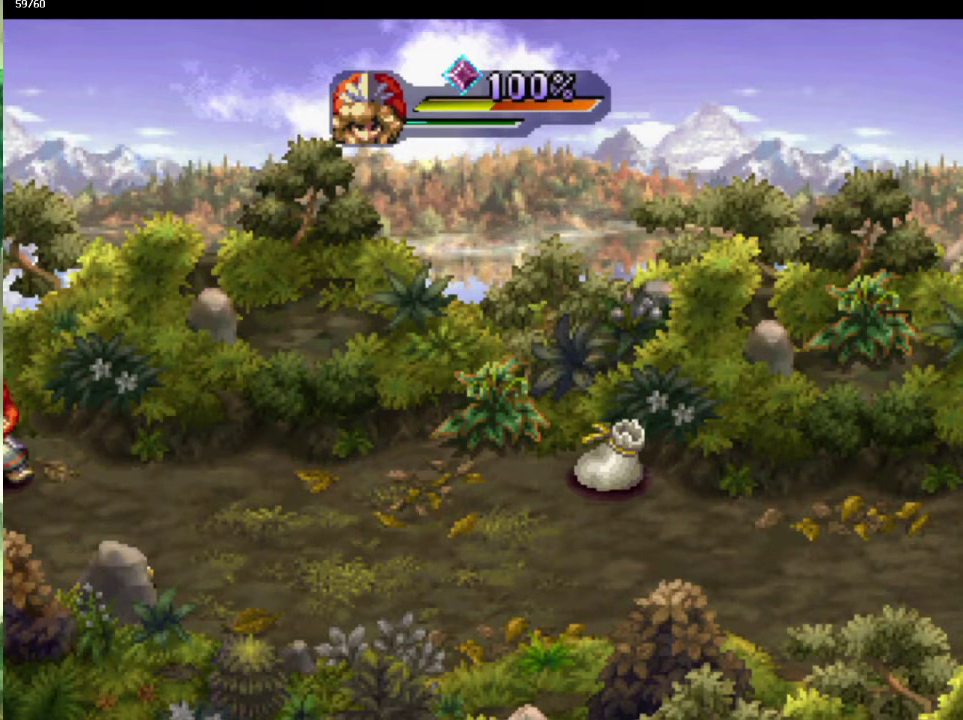
{"buttons": [], "left_stick": "down-right", "right_stick": "center", "events": [[133, "left_stick", "down-left"], [483, "left_stick", "down-right"]]}
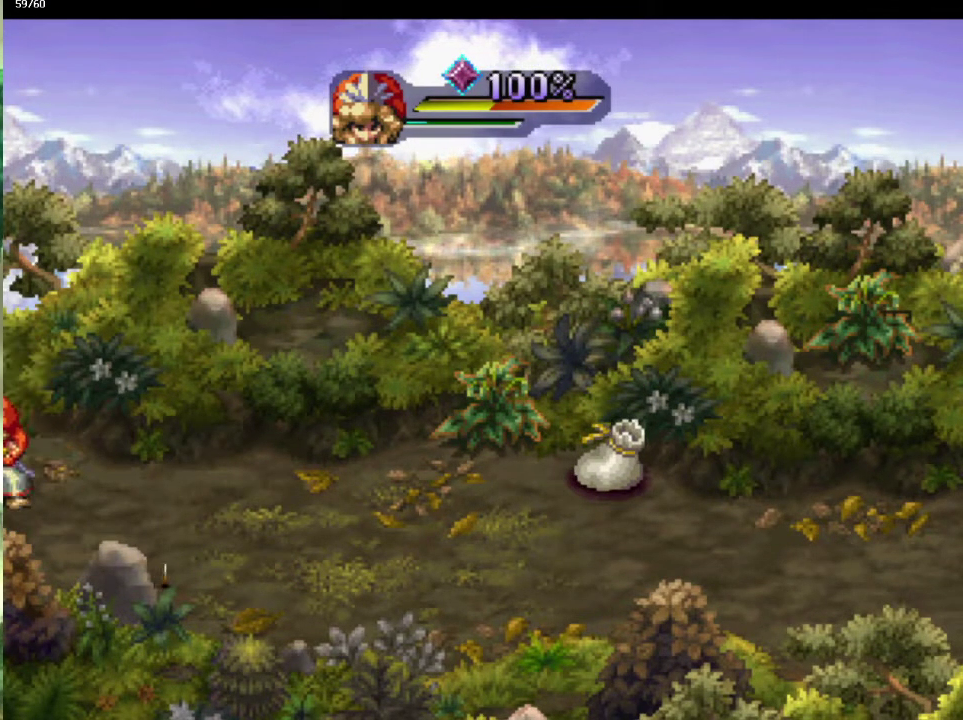
{"buttons": [], "left_stick": "down-left", "right_stick": "center", "events": [[67, "left_stick", "down"], [133, "left_stick", "down-left"]]}
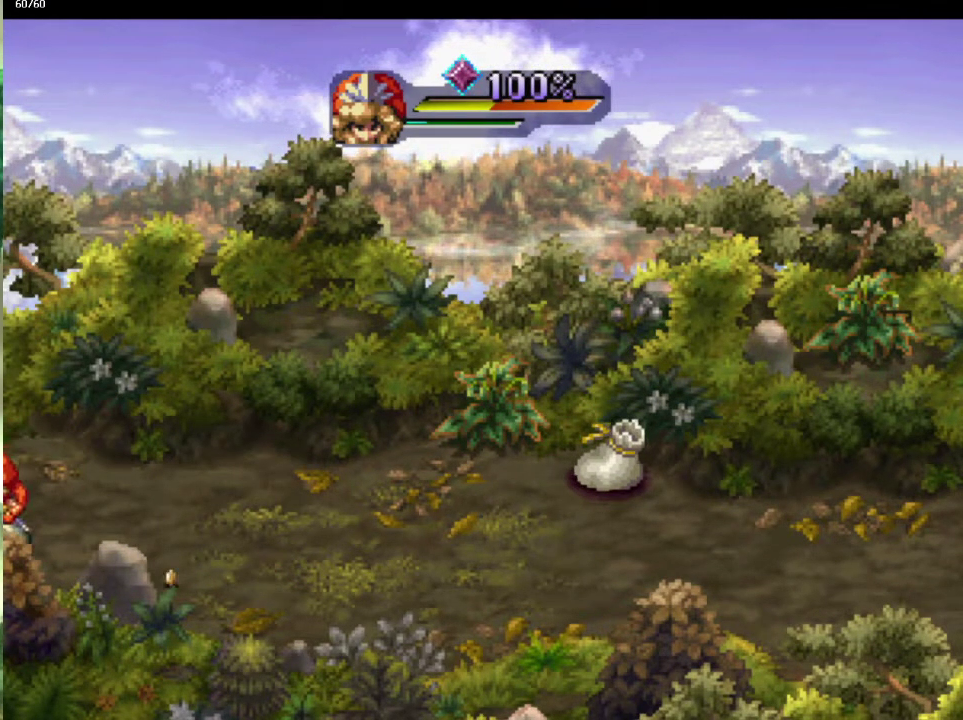
{"buttons": [], "left_stick": "right", "right_stick": "center", "events": [[33, "left_stick", "down"], [183, "left_stick", "down-right"], [267, "left_stick", "right"]]}
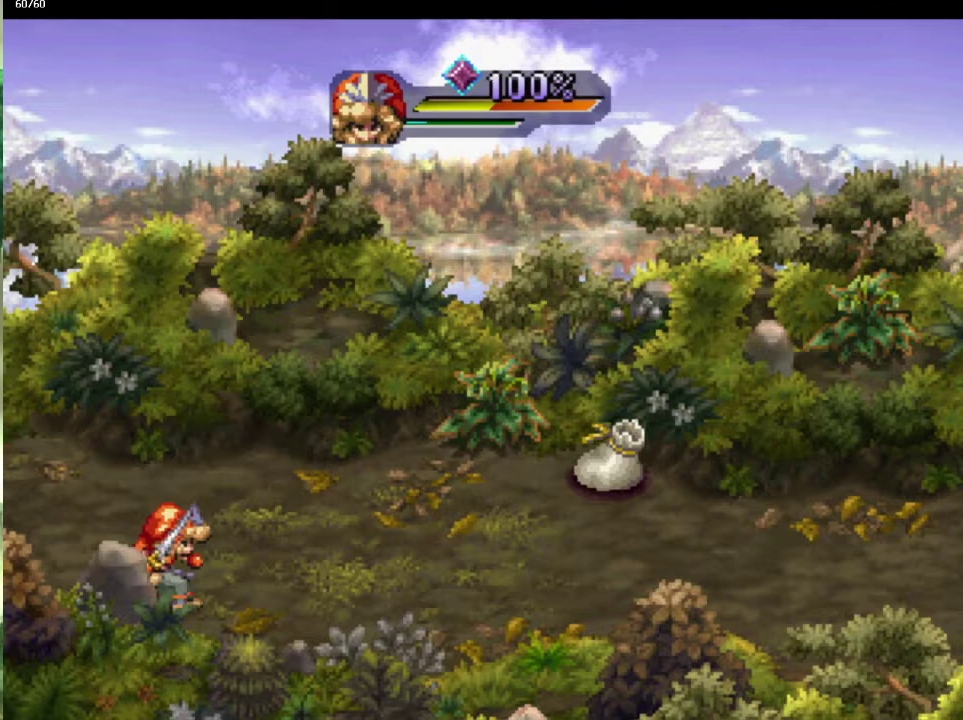
{"buttons": [], "left_stick": "up-right", "right_stick": "center", "events": [[50, "left_stick", "down-right"], [117, "left_stick", "up-right"], [317, "left_stick", "up"], [367, "left_stick", "right"], [450, "left_stick", "up-right"]]}